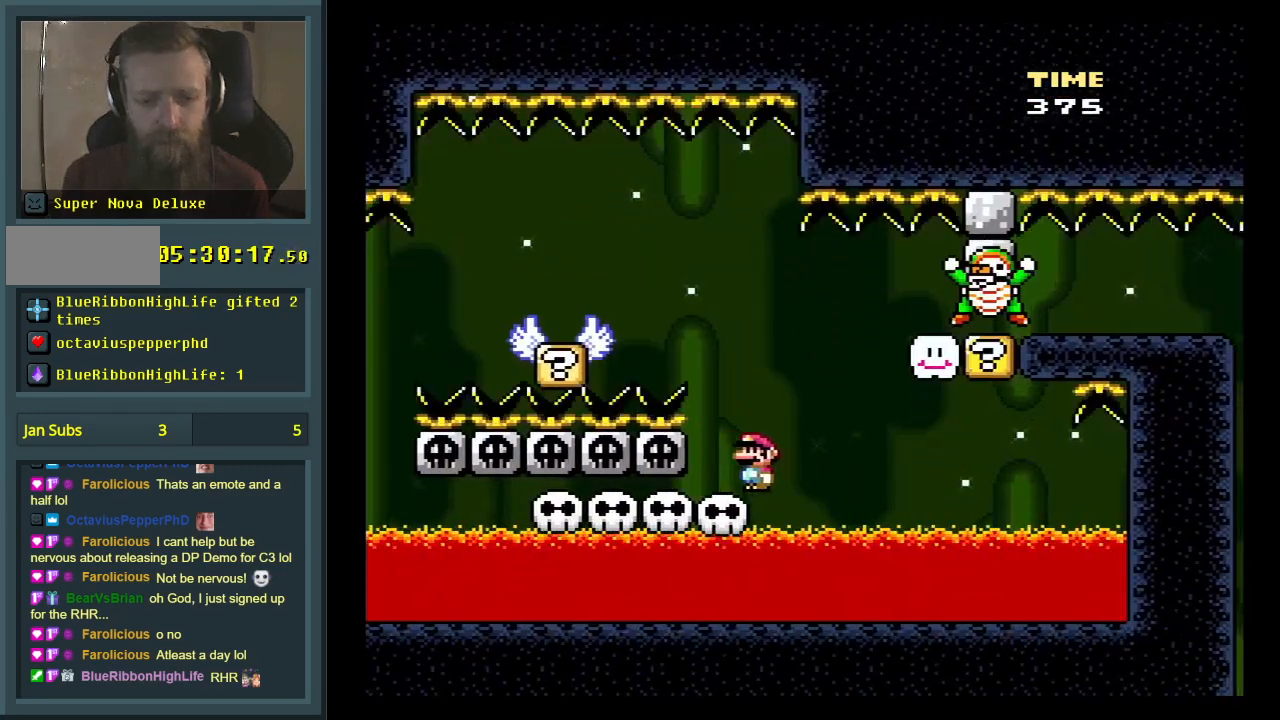
Gameplay with a controller (Nintendo layout); each line is a JSON object with the inputs held at the frame after it. "events" lists button and stick changes between this image and that frame as [ms after this image, input, new state], when the widget could be followed in between. Not read: L3 R3.
{"buttons": ["Y"], "events": [[17, "A", "up"], [133, "X", "up"], [133, "Y", "down"]]}
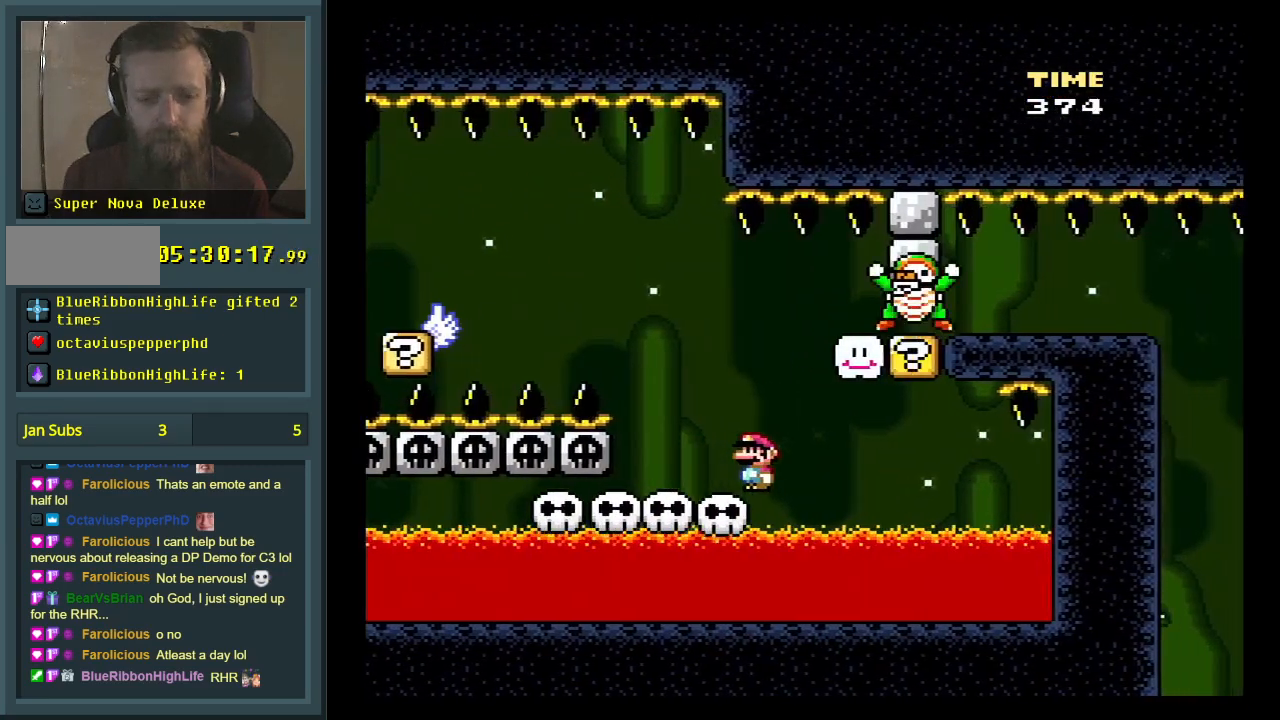
{"buttons": ["Y"], "events": []}
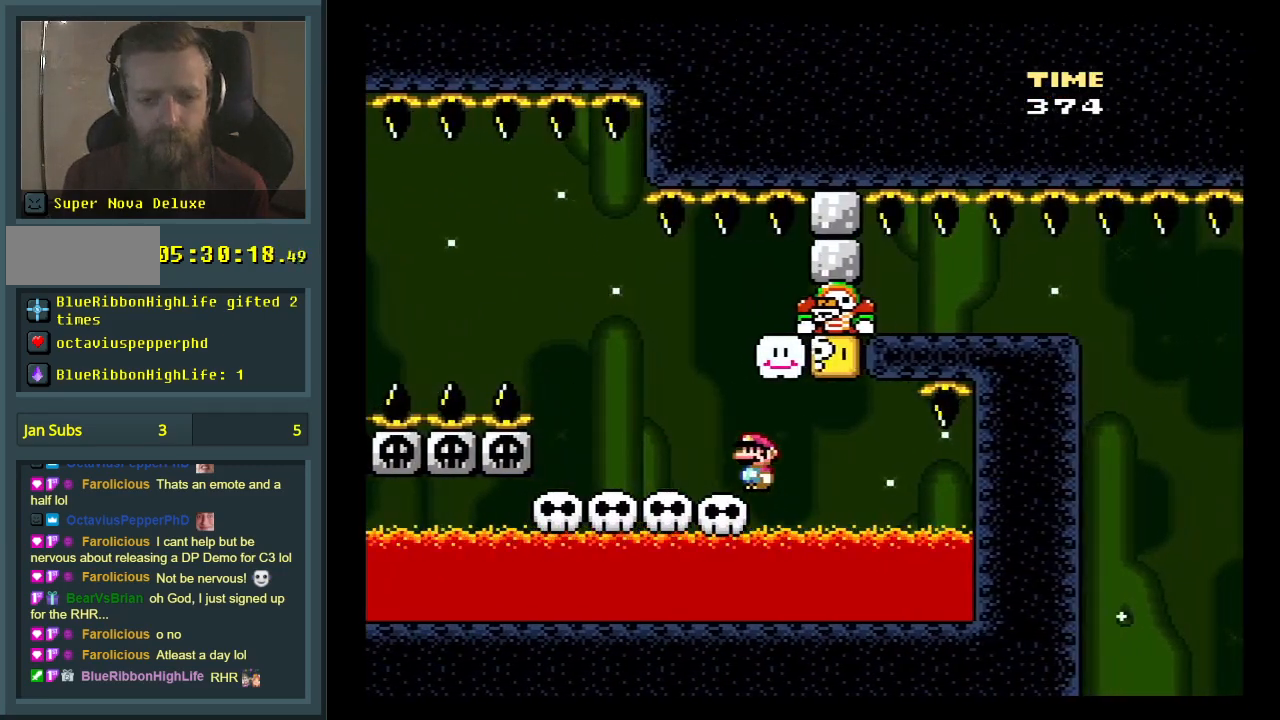
{"buttons": ["Y", "DPAD_LEFT"], "events": [[50, "DPAD_RIGHT", "down"], [183, "B", "down"], [283, "DPAD_RIGHT", "up"], [300, "DPAD_LEFT", "down"], [450, "B", "up"]]}
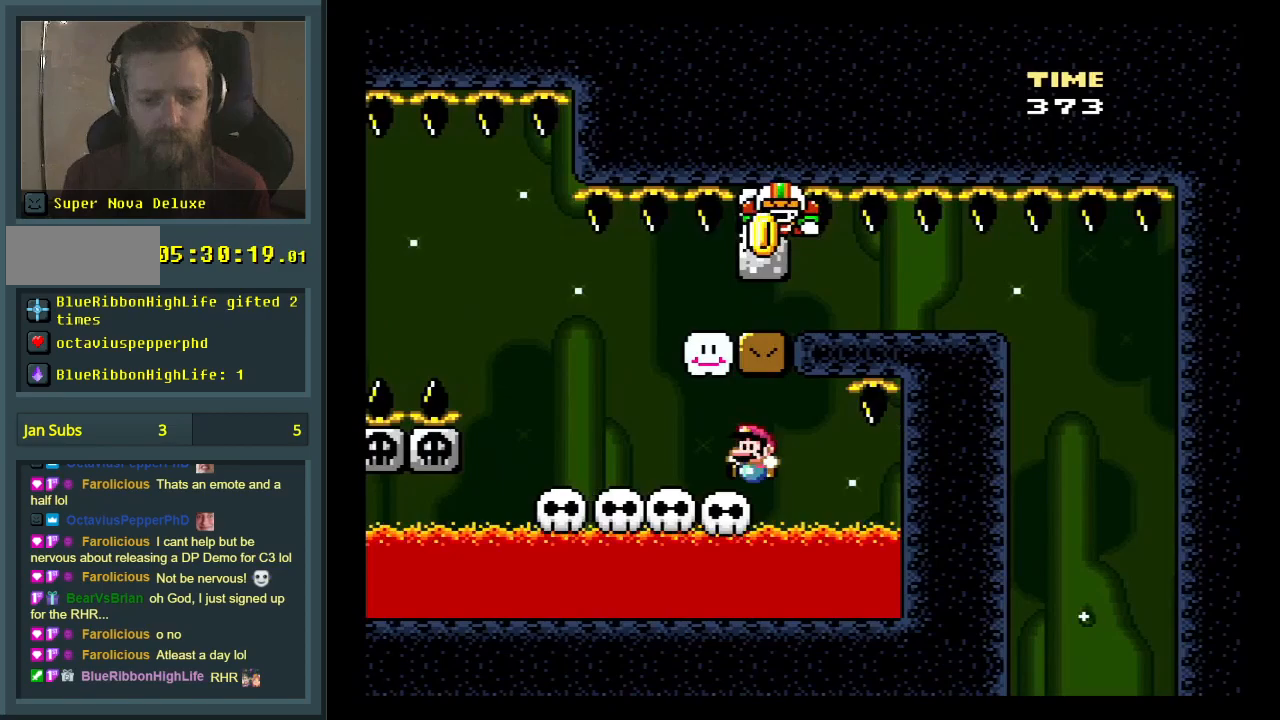
{"buttons": ["A", "X", "DPAD_LEFT"], "events": [[133, "DPAD_LEFT", "up"], [217, "Y", "up"], [333, "X", "down"], [417, "A", "down"], [467, "DPAD_LEFT", "down"]]}
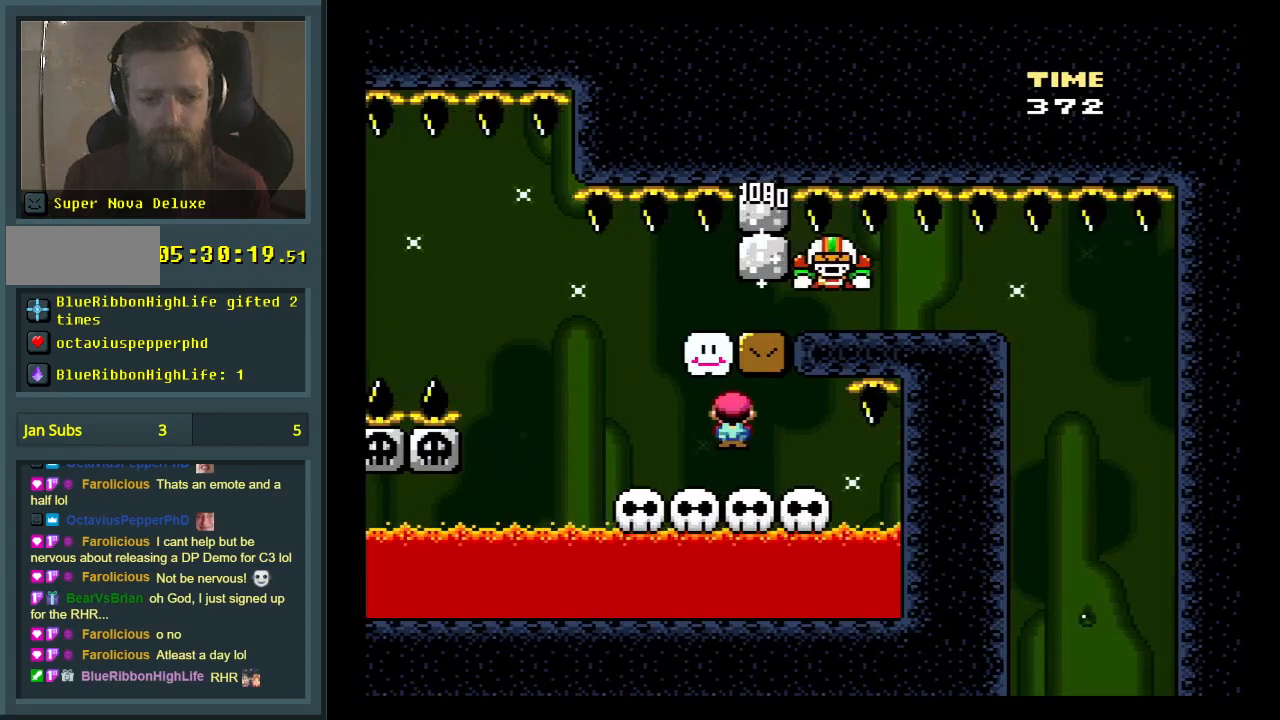
{"buttons": ["X", "DPAD_RIGHT"], "events": [[67, "DPAD_LEFT", "up"], [100, "DPAD_RIGHT", "down"], [317, "DPAD_RIGHT", "up"], [333, "A", "up"], [367, "DPAD_RIGHT", "down"]]}
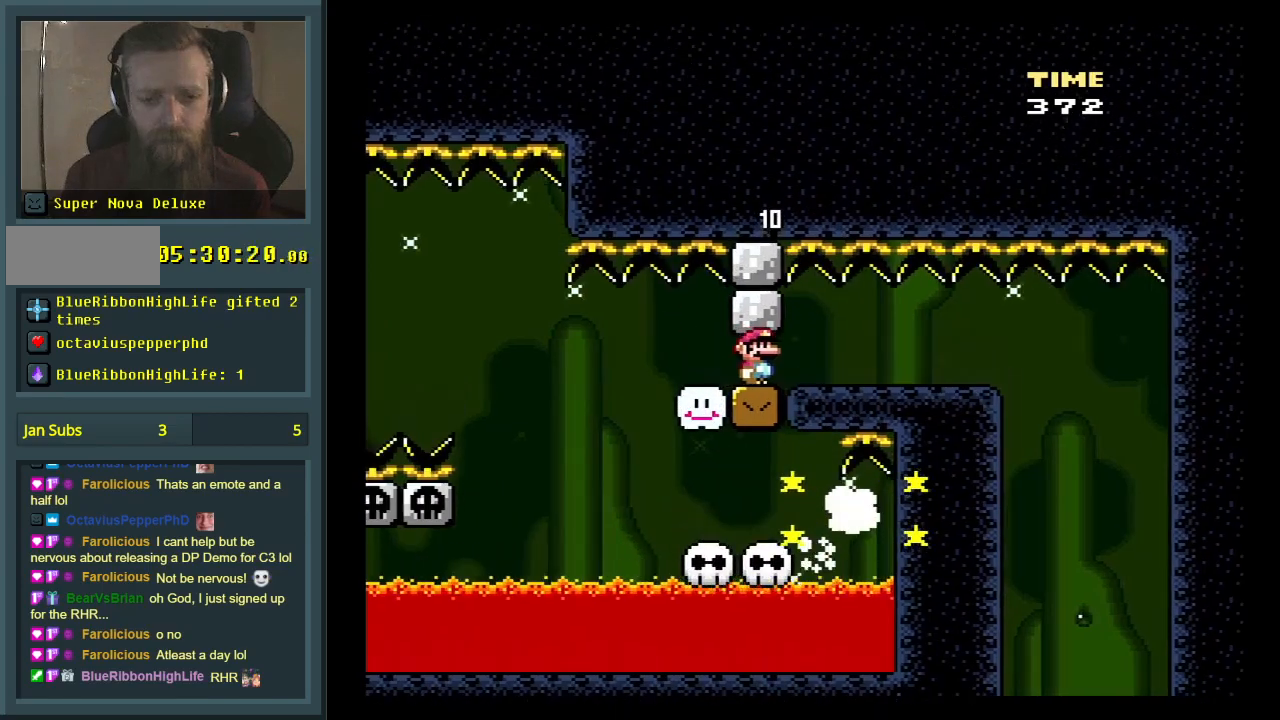
{"buttons": ["Y", "DPAD_RIGHT"], "events": [[250, "X", "up"], [250, "Y", "down"]]}
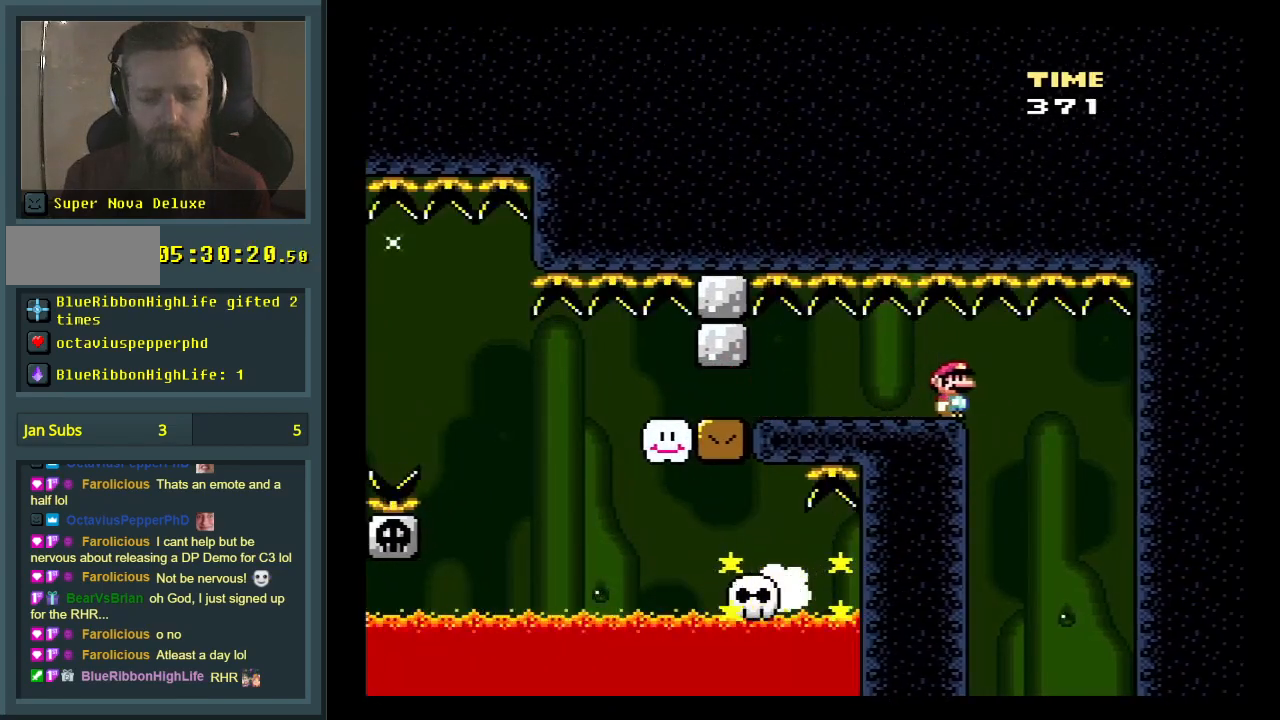
{"buttons": ["Y"], "events": [[17, "DPAD_RIGHT", "up"], [133, "DPAD_LEFT", "down"], [267, "DPAD_LEFT", "up"]]}
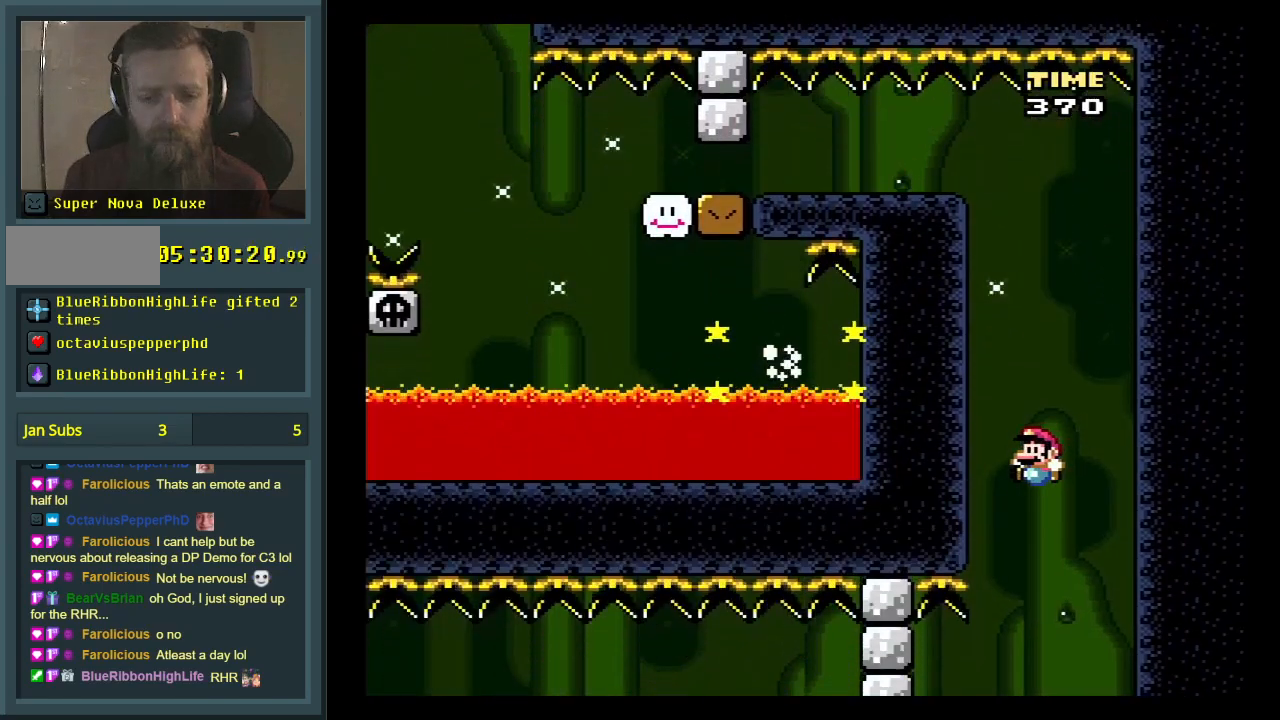
{"buttons": ["Y"], "events": []}
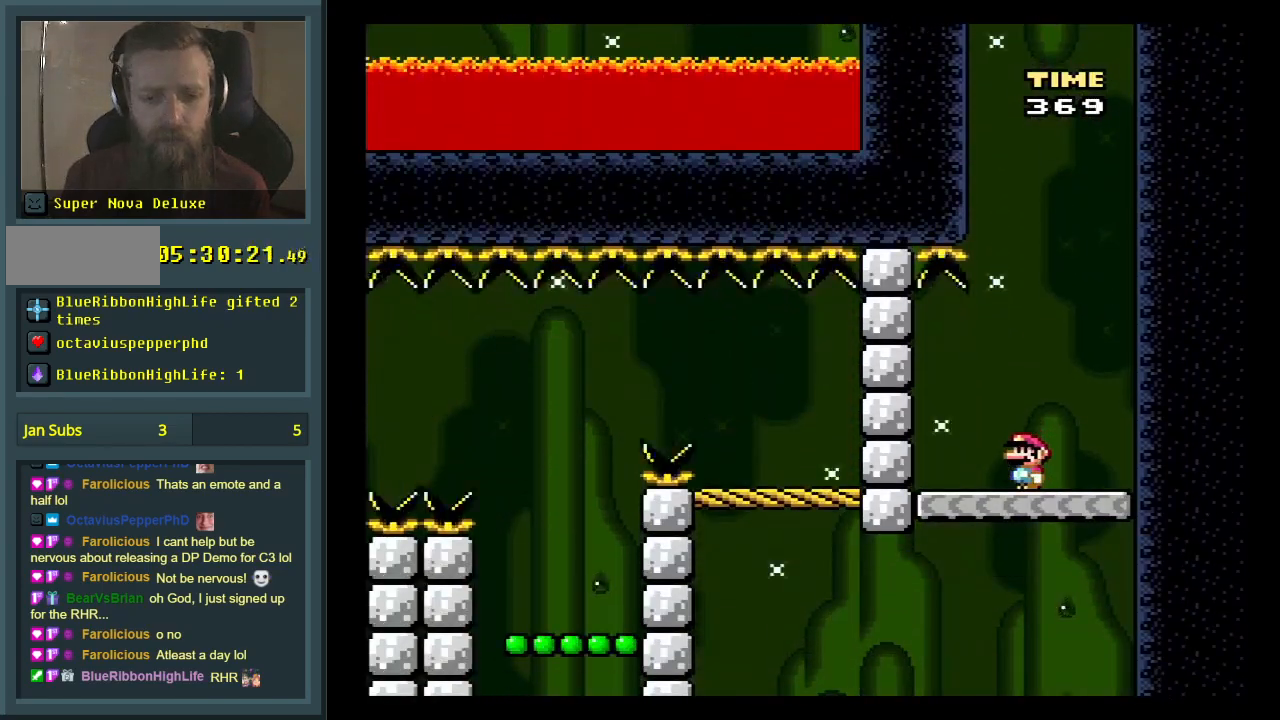
{"buttons": ["Y", "DPAD_LEFT"], "events": [[317, "DPAD_LEFT", "down"]]}
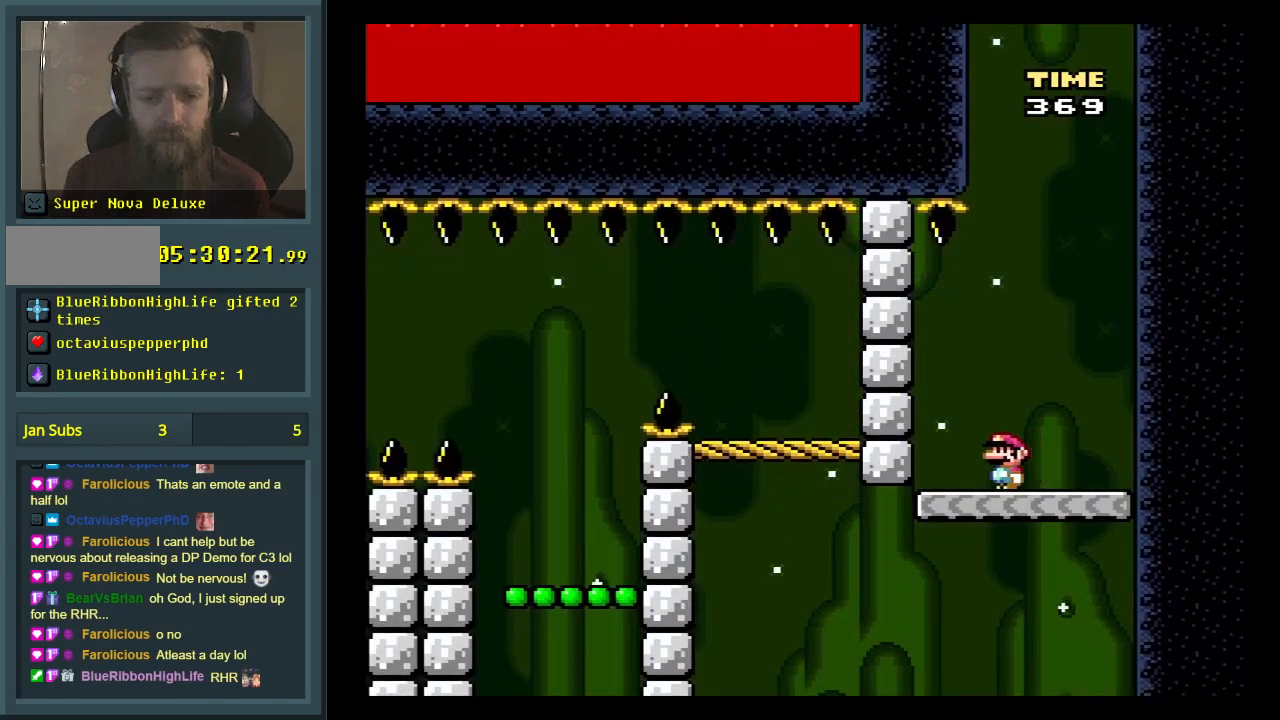
{"buttons": ["B", "Y", "DPAD_RIGHT"], "events": [[250, "B", "down"], [383, "DPAD_LEFT", "up"], [467, "DPAD_RIGHT", "down"]]}
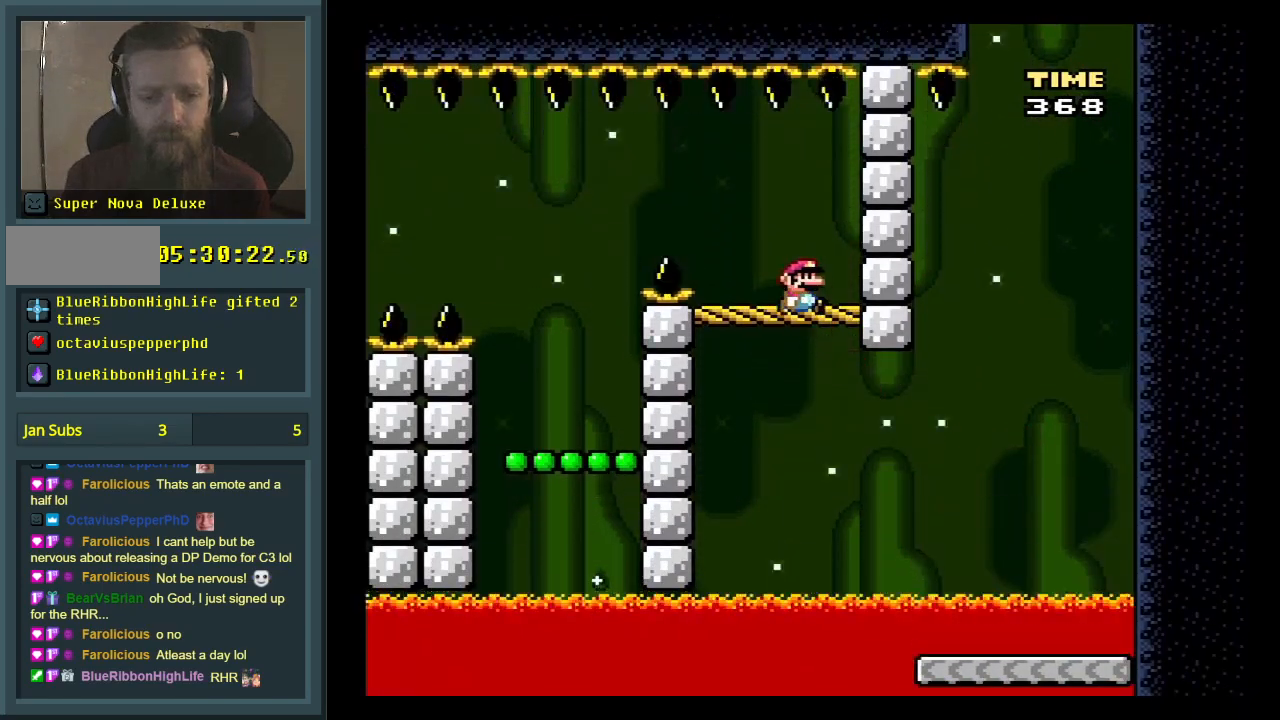
{"buttons": ["X"], "events": [[167, "DPAD_RIGHT", "up"], [200, "B", "up"], [250, "Y", "up"], [267, "DPAD_LEFT", "down"], [267, "X", "down"], [350, "DPAD_LEFT", "up"]]}
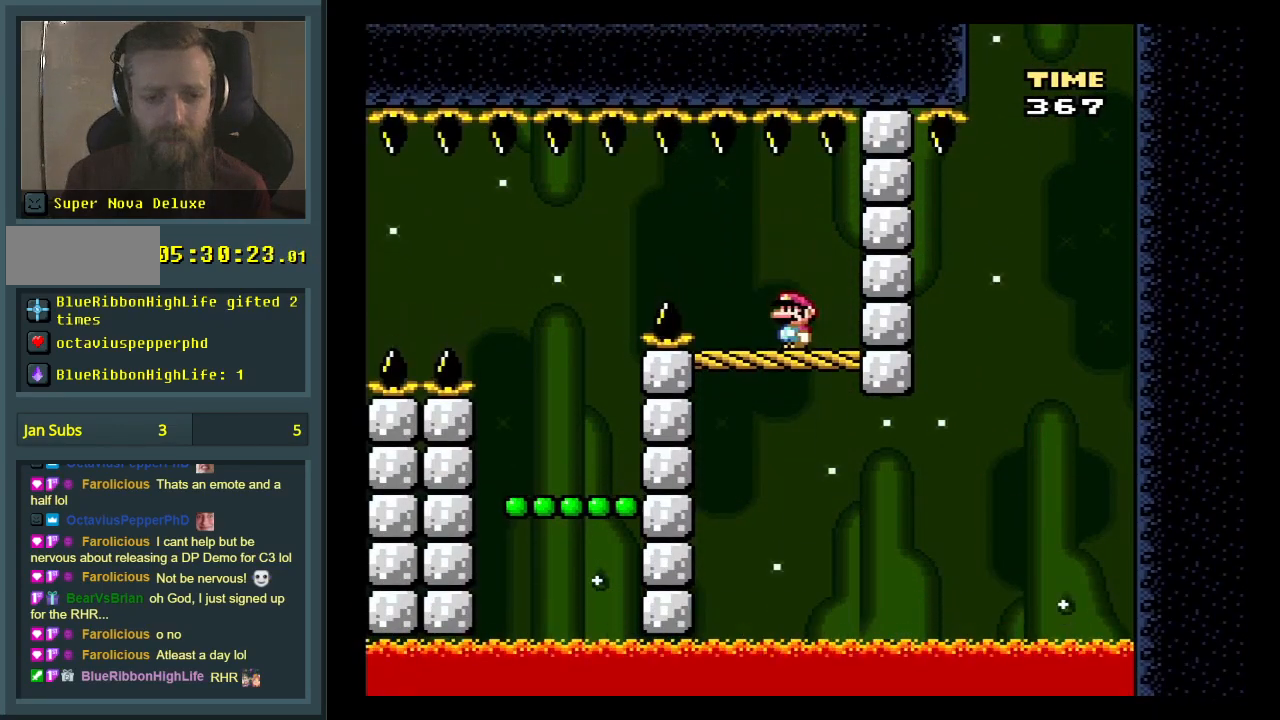
{"buttons": ["A", "X", "DPAD_LEFT"], "events": [[33, "DPAD_LEFT", "down"], [183, "A", "down"], [283, "A", "up"], [450, "A", "down"]]}
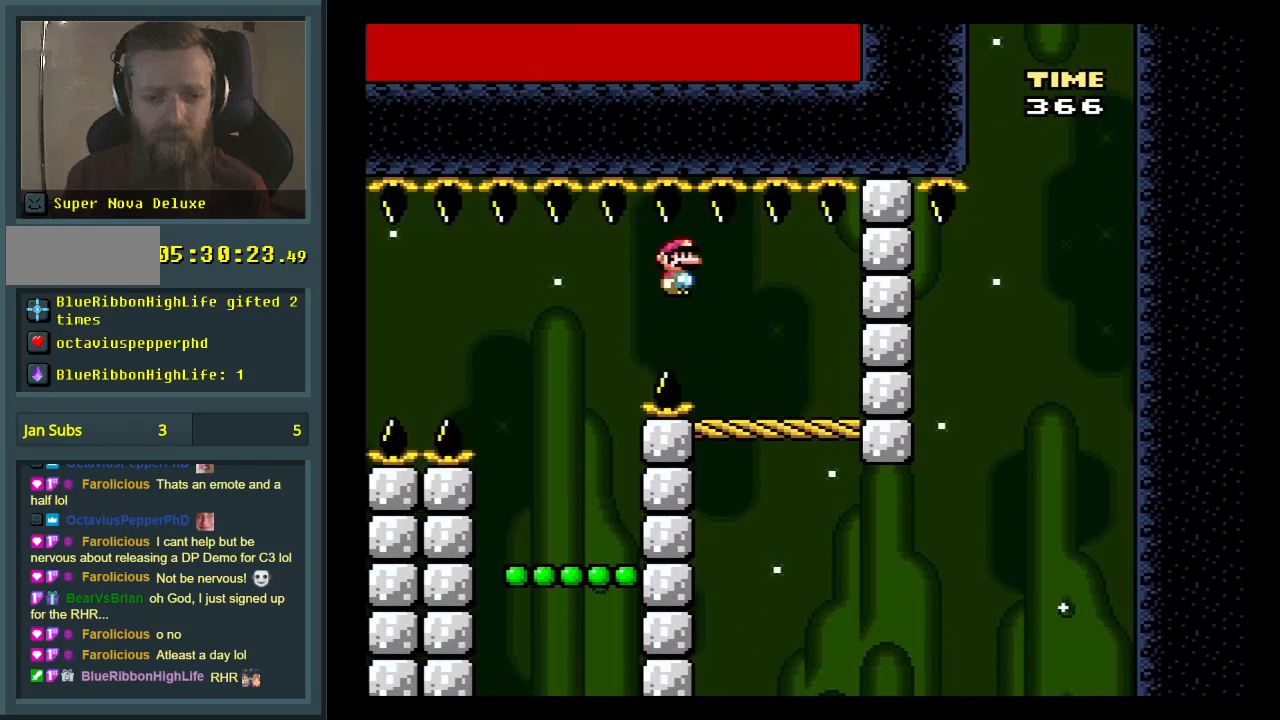
{"buttons": ["X"], "events": [[33, "DPAD_LEFT", "up"], [217, "DPAD_RIGHT", "down"], [383, "A", "up"], [383, "DPAD_RIGHT", "up"]]}
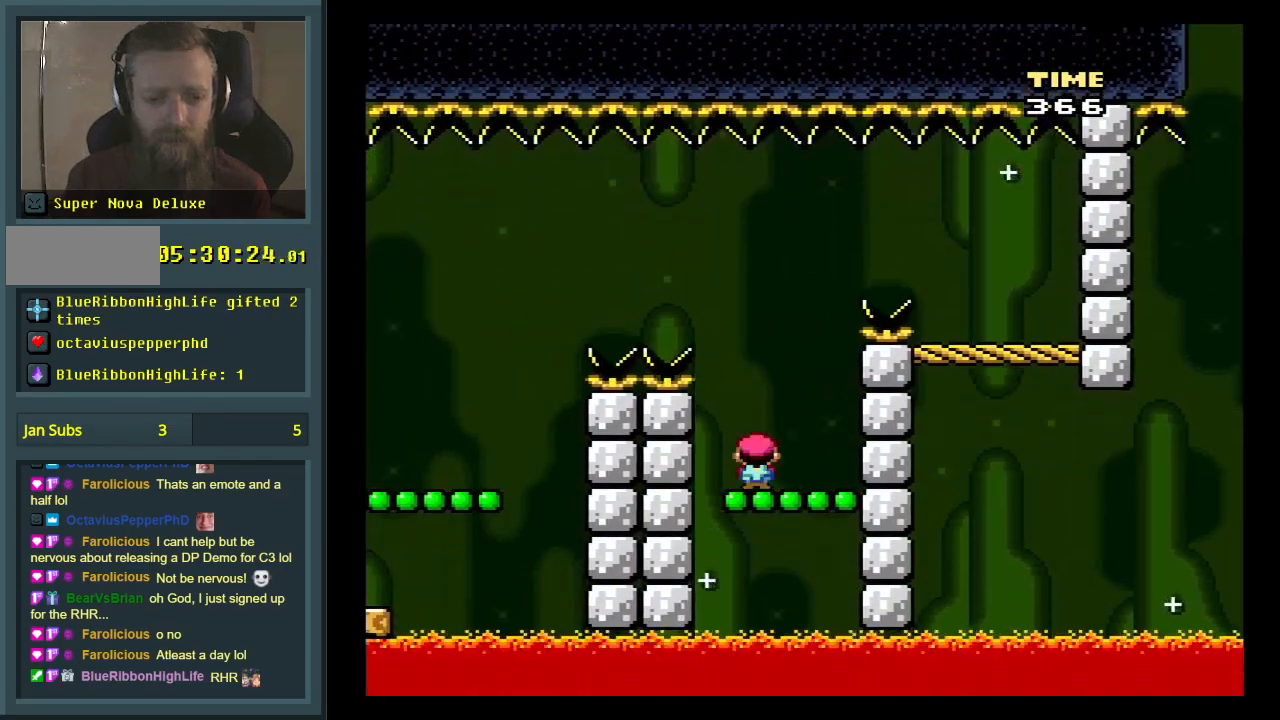
{"buttons": [], "events": [[150, "X", "up"], [417, "DPAD_RIGHT", "down"], [500, "DPAD_RIGHT", "up"]]}
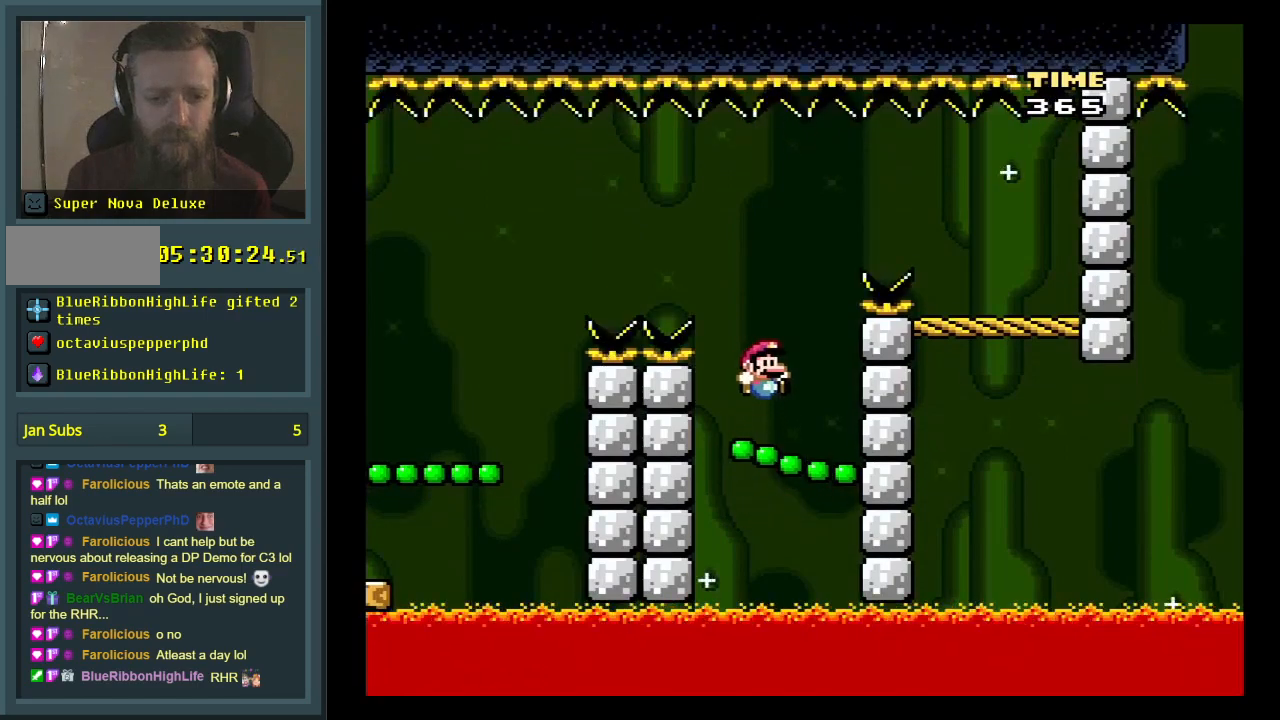
{"buttons": ["Y"], "events": [[417, "Y", "down"]]}
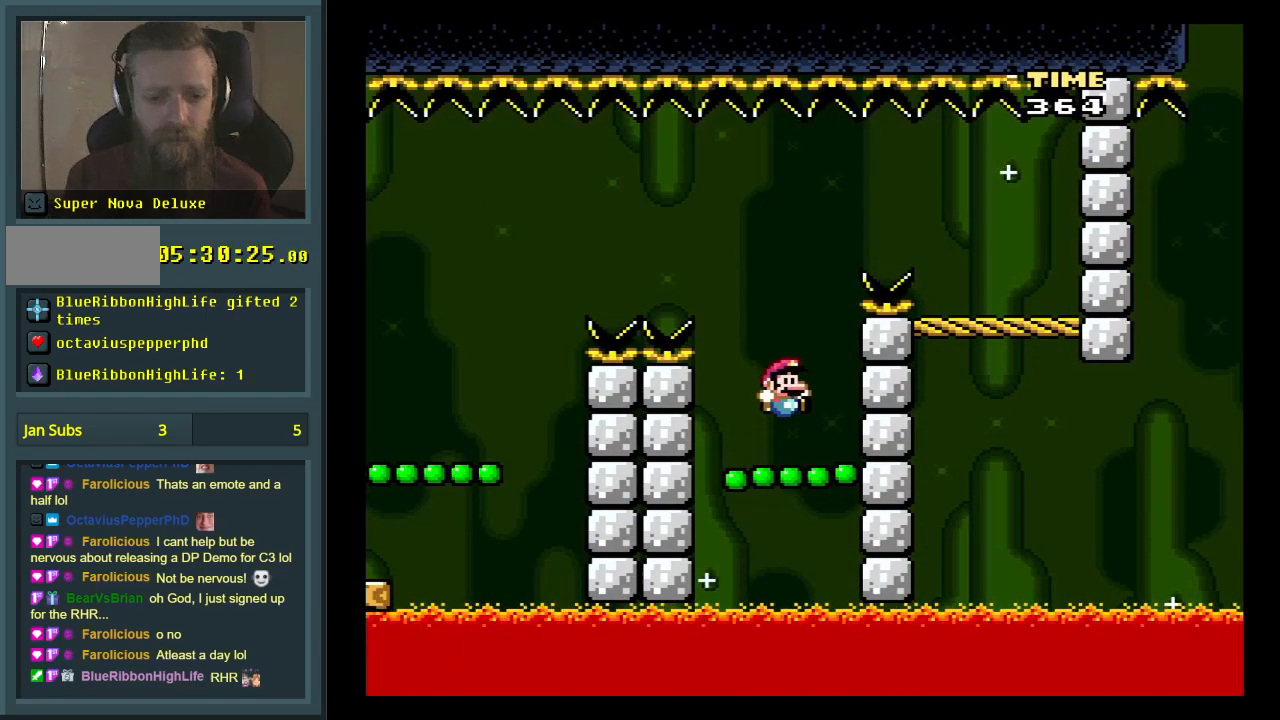
{"buttons": ["Y"], "events": []}
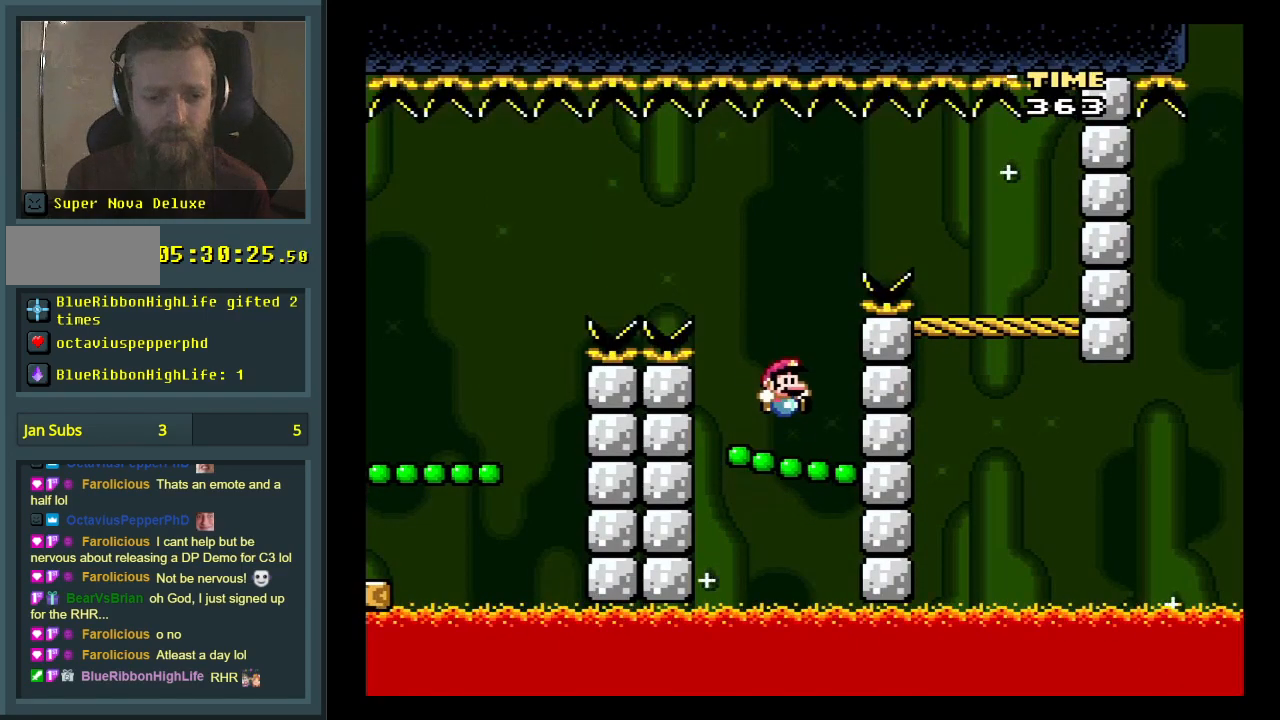
{"buttons": ["Y"], "events": []}
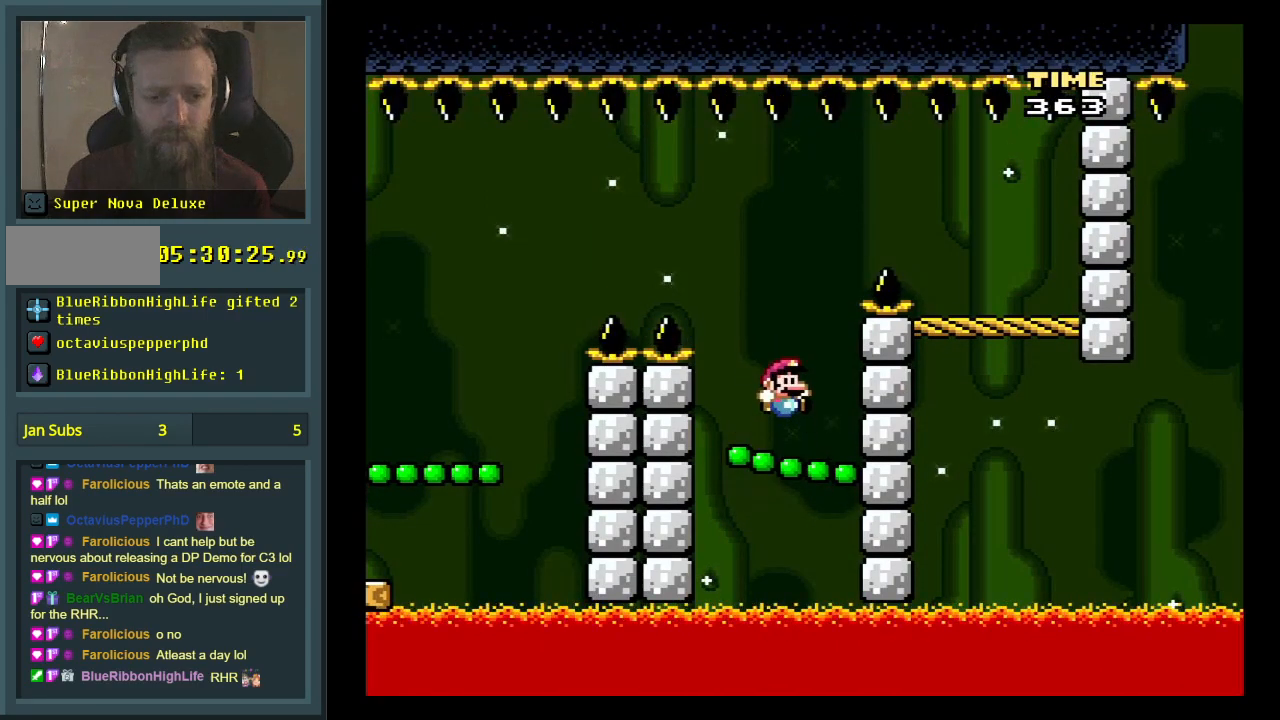
{"buttons": ["Y"], "events": []}
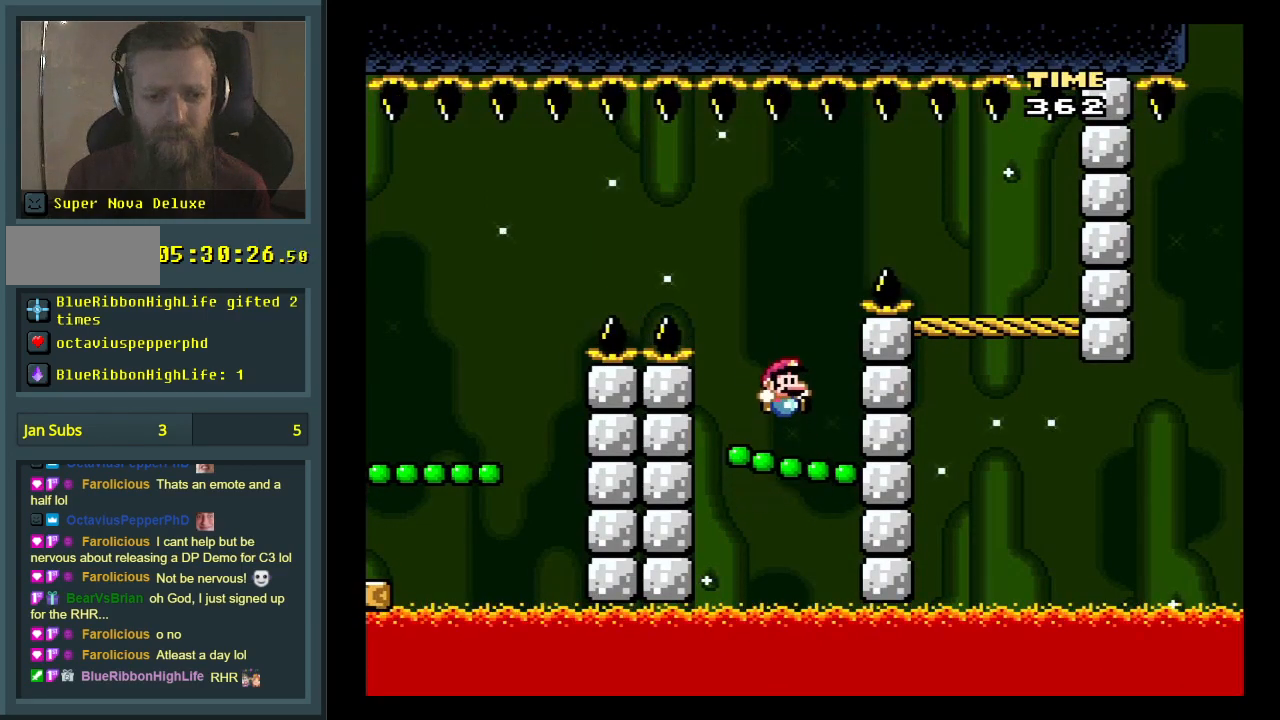
{"buttons": ["Y"], "events": []}
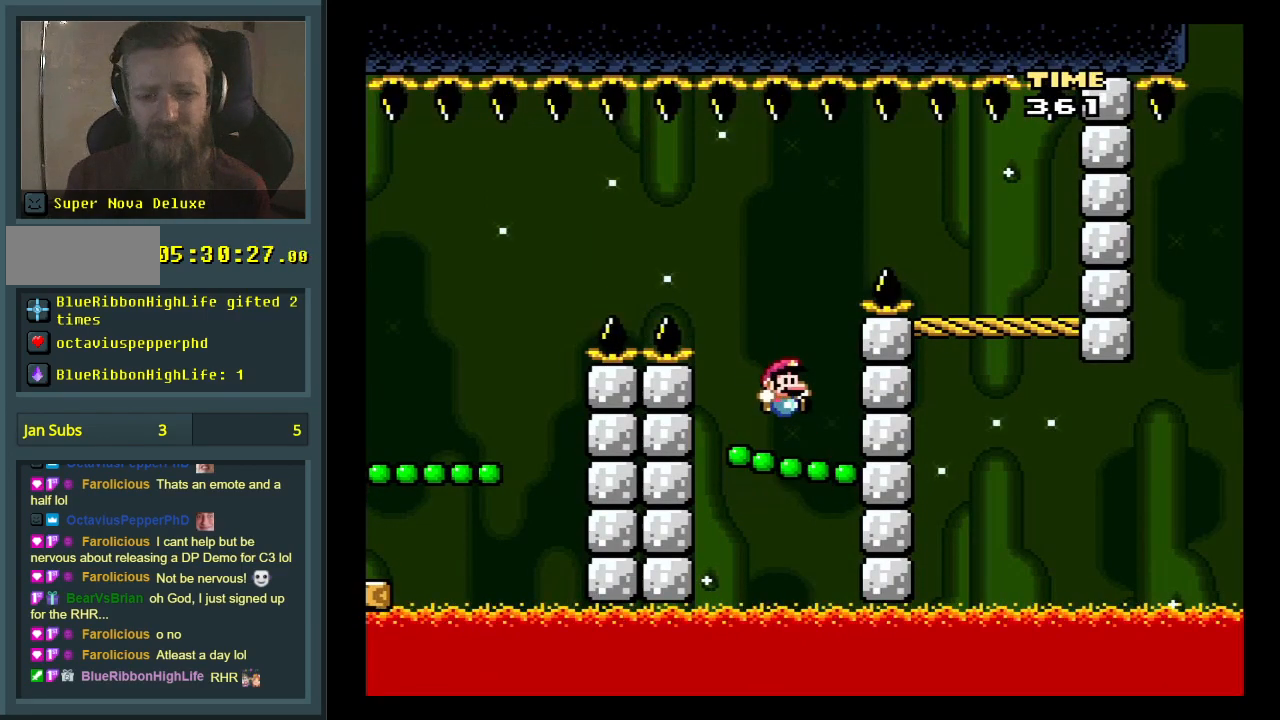
{"buttons": ["Y", "DPAD_RIGHT"], "events": [[100, "DPAD_RIGHT", "down"], [150, "DPAD_RIGHT", "up"], [500, "DPAD_RIGHT", "down"]]}
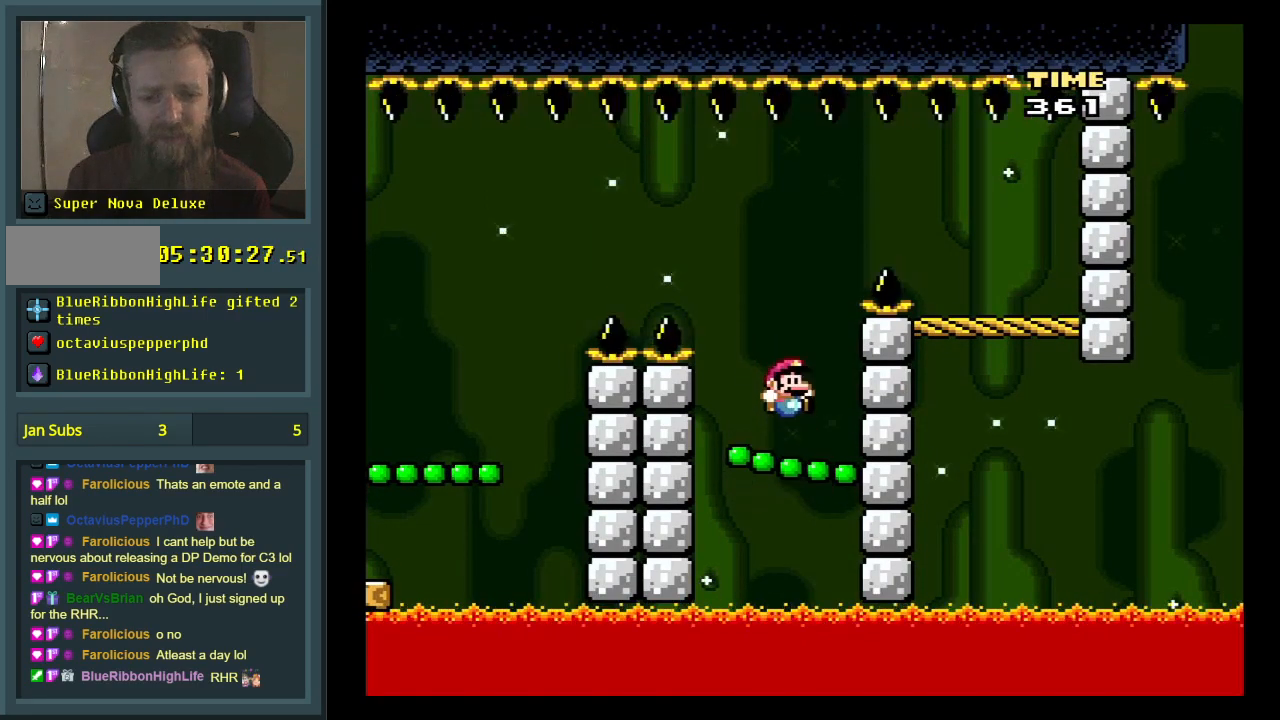
{"buttons": ["Y"], "events": [[100, "DPAD_RIGHT", "up"]]}
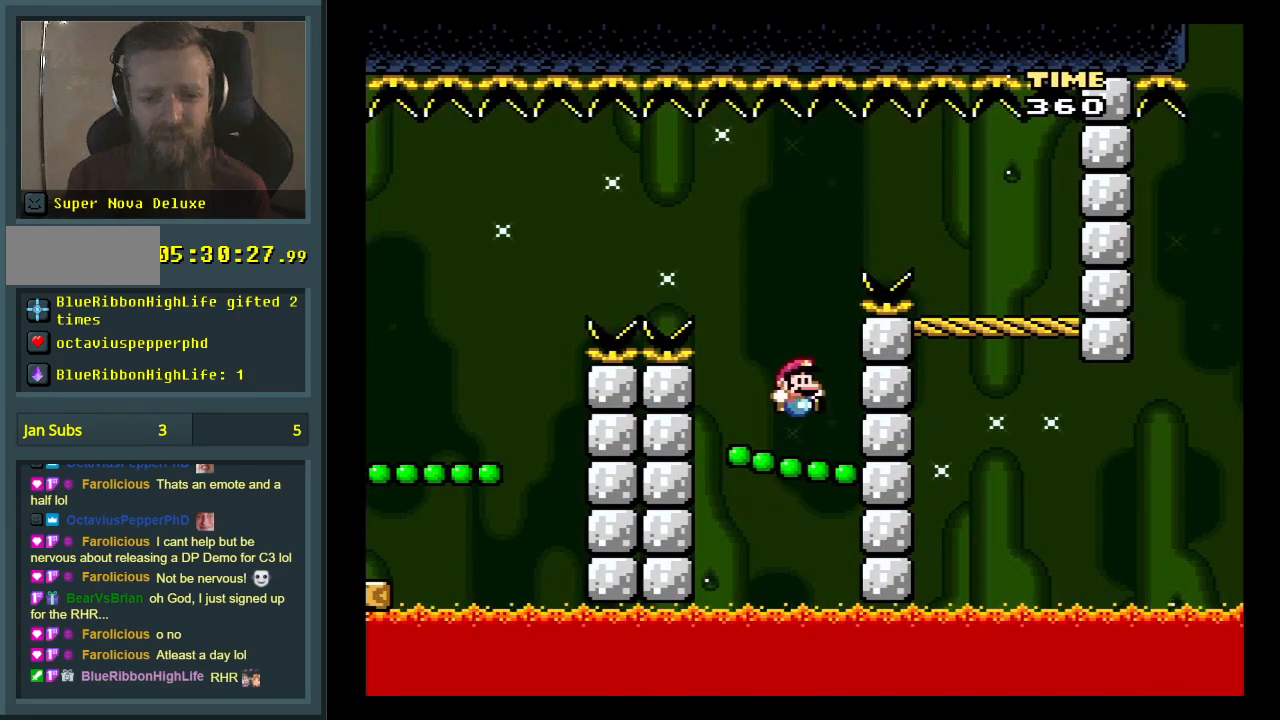
{"buttons": ["B", "Y"], "events": [[317, "B", "down"]]}
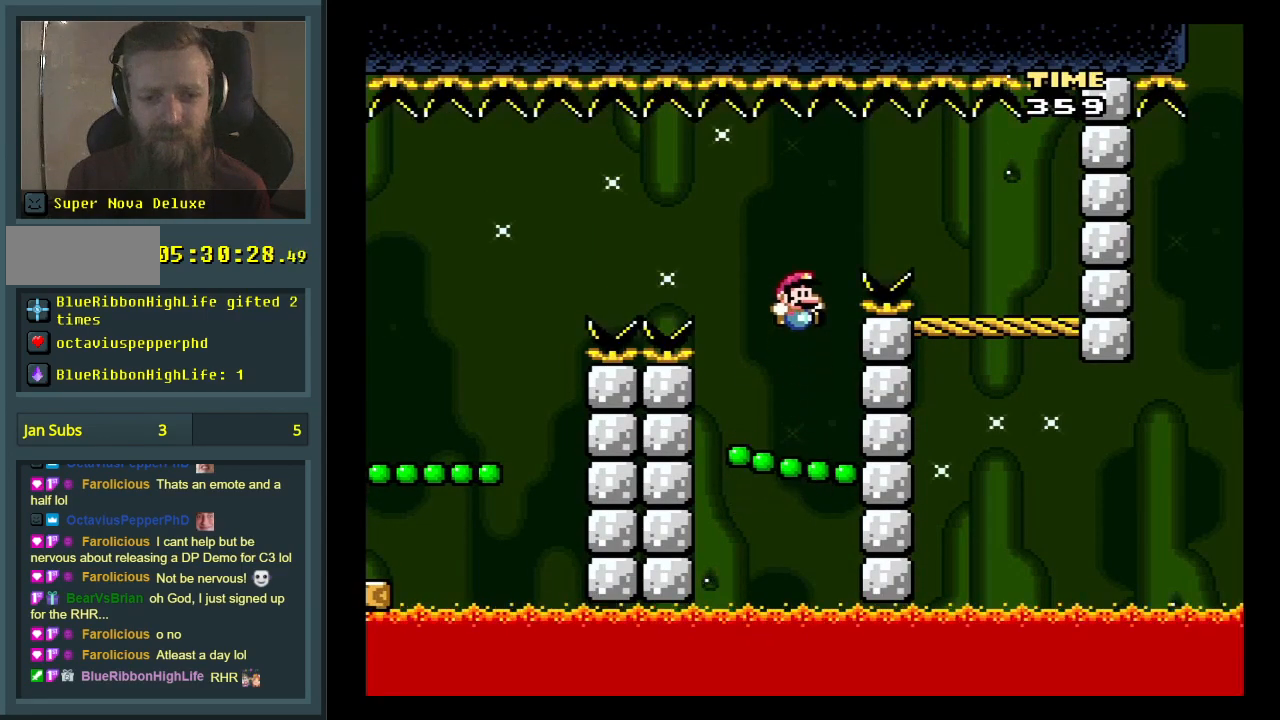
{"buttons": ["B", "Y"], "events": [[17, "B", "up"], [183, "B", "down"]]}
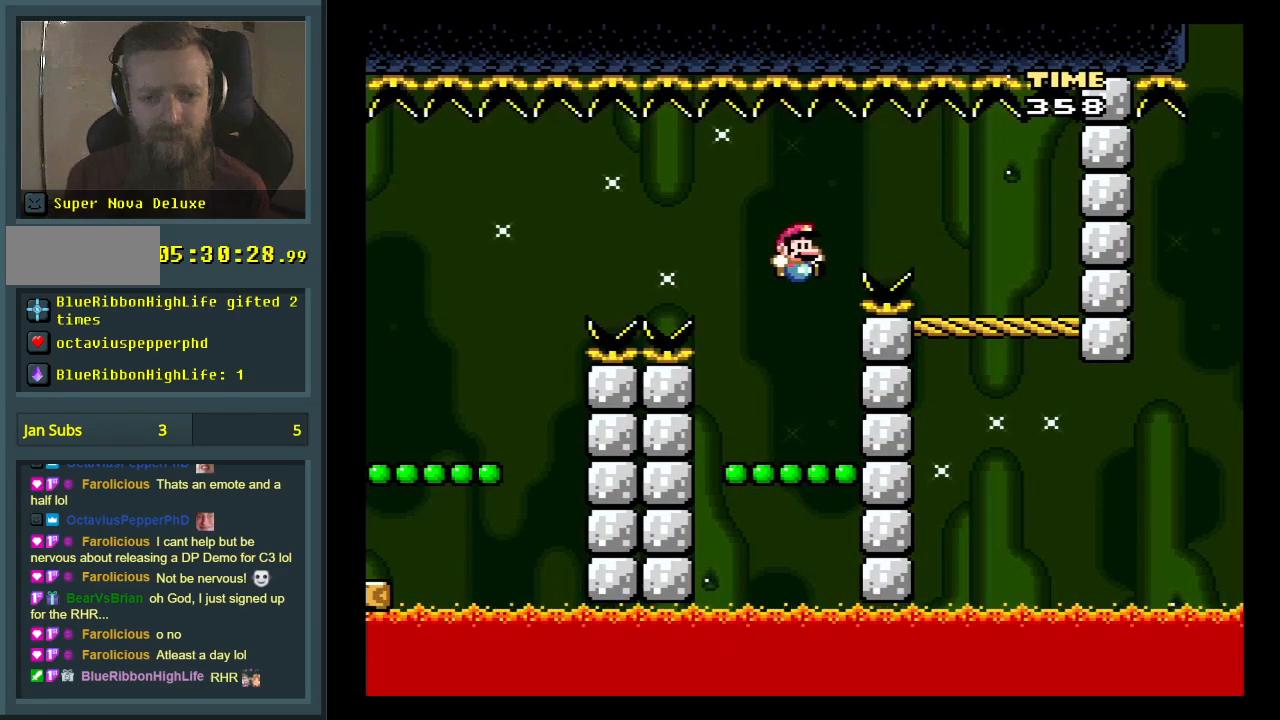
{"buttons": ["B", "Y"], "events": [[100, "B", "up"], [367, "B", "down"]]}
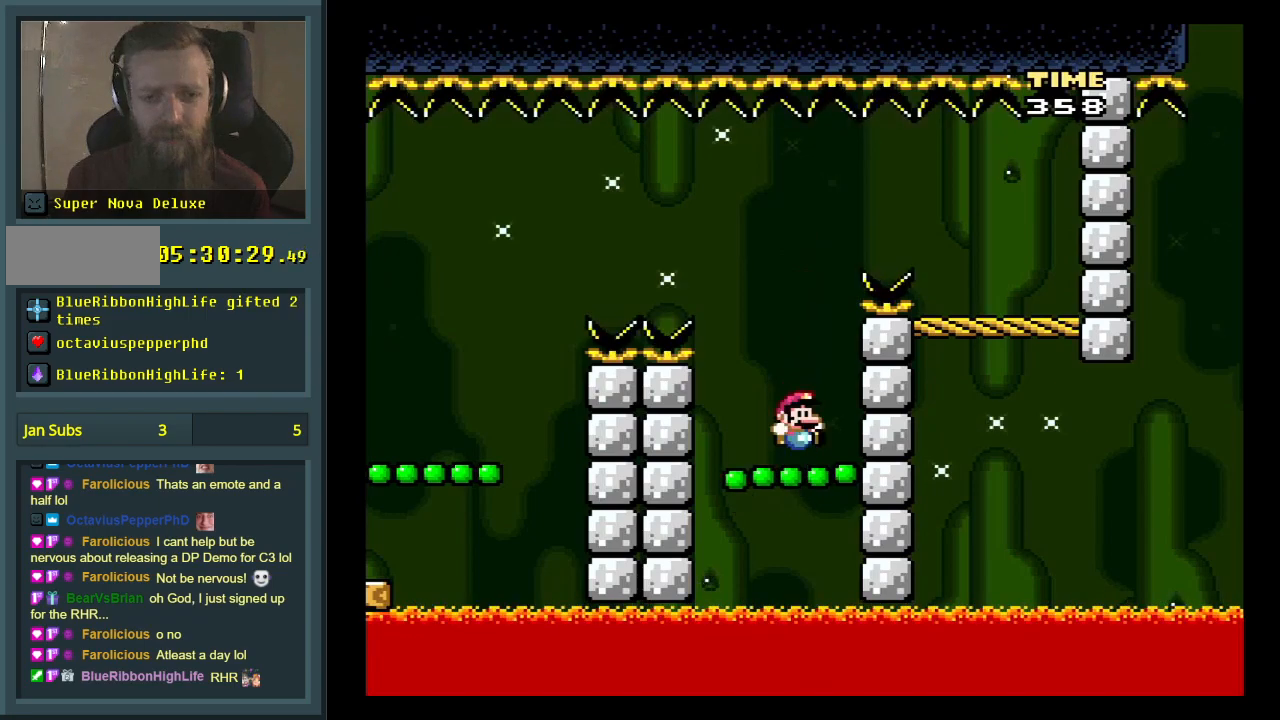
{"buttons": ["B", "Y"], "events": [[67, "B", "up"], [183, "B", "down"]]}